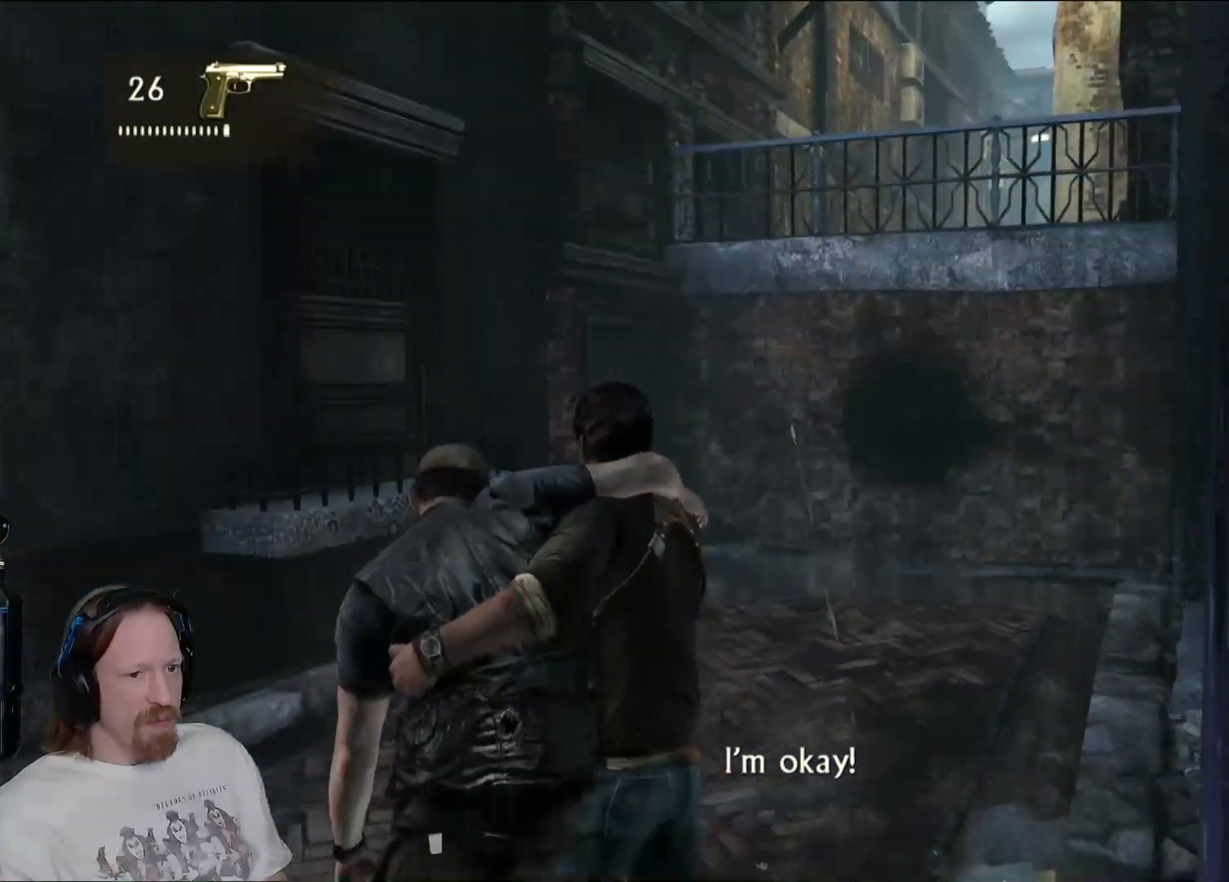
Gameplay with a controller (PlayStation layout); each line is a JSON object with the inputs held at the frame after it. "events" lists button and stick changes between this image and that frame as [ms after this image, input, new state], when the widget could be followed in between.
{"buttons": [], "left_stick": "up", "right_stick": "center", "events": [[50, "right_stick", "right"], [250, "right_stick", "center"]]}
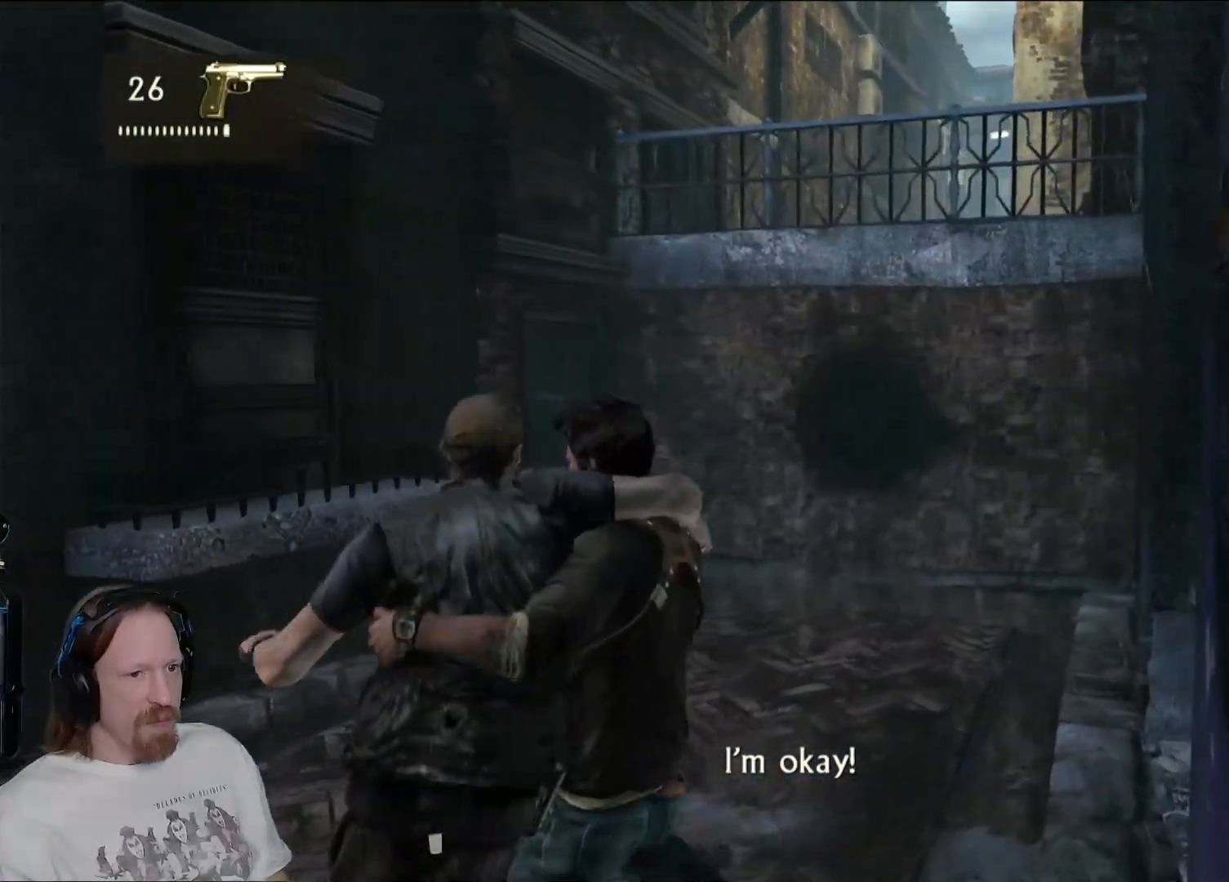
{"buttons": [], "left_stick": "up", "right_stick": "left", "events": [[383, "right_stick", "left"]]}
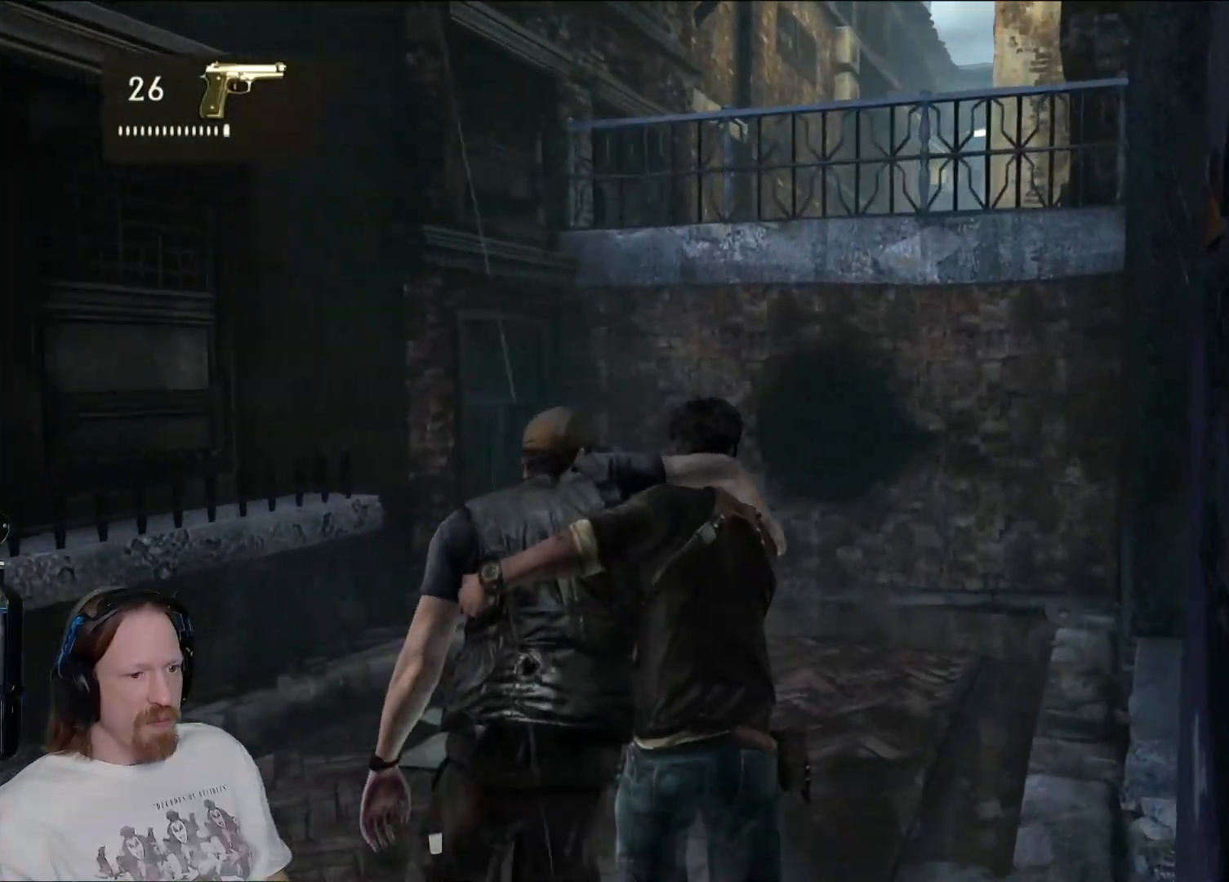
{"buttons": [], "left_stick": "up", "right_stick": "center", "events": [[283, "right_stick", "center"]]}
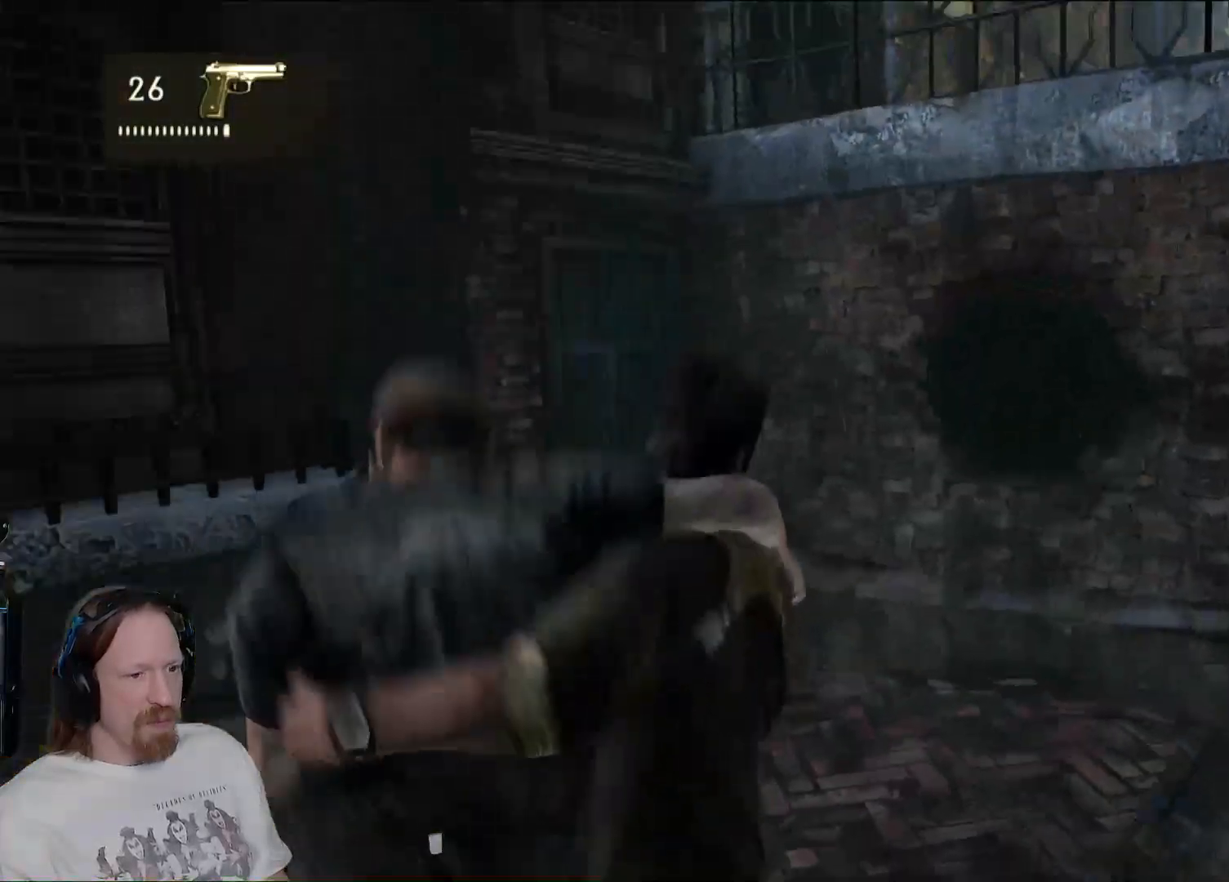
{"buttons": [], "left_stick": "up", "right_stick": "center", "events": [[183, "right_stick", "left"], [283, "right_stick", "up-left"], [450, "right_stick", "center"]]}
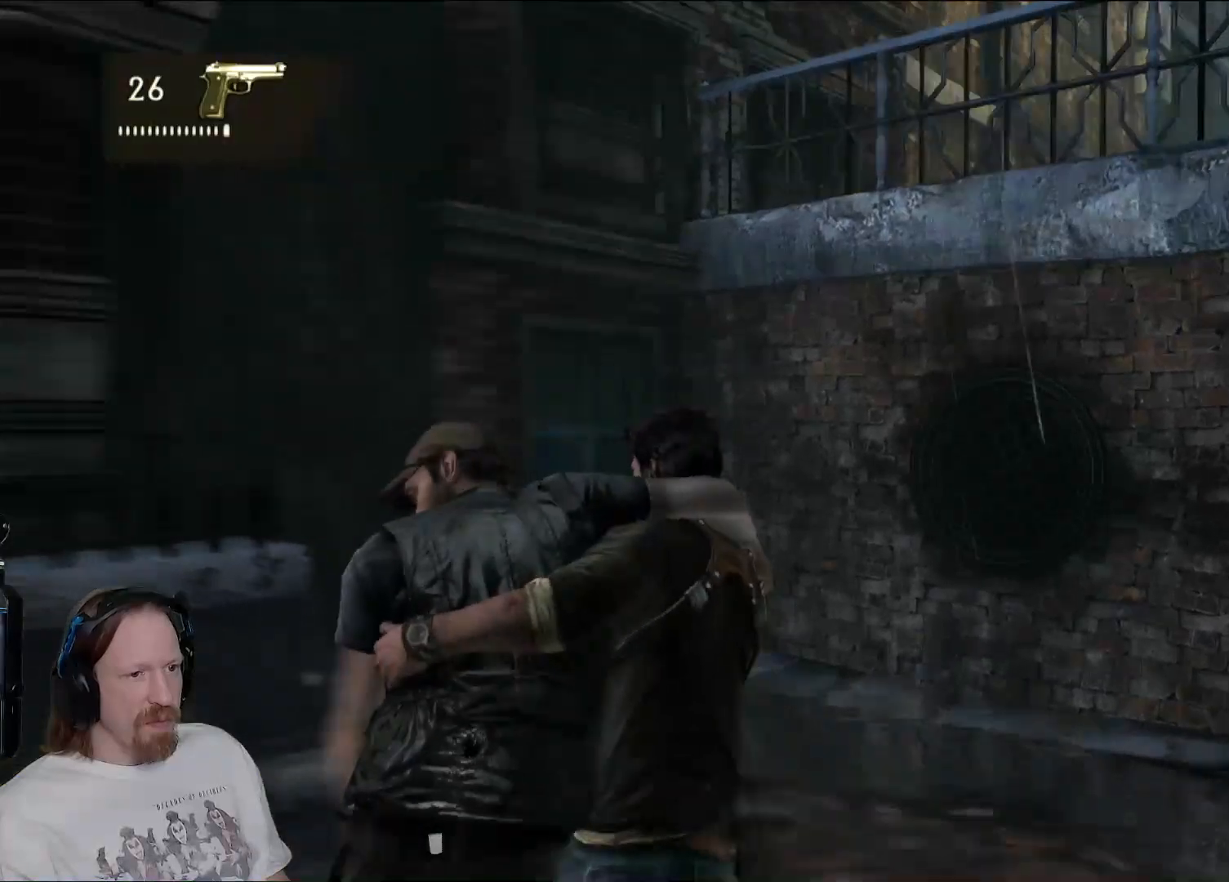
{"buttons": [], "left_stick": "up-right", "right_stick": "left", "events": [[250, "right_stick", "left"], [333, "left_stick", "up-right"]]}
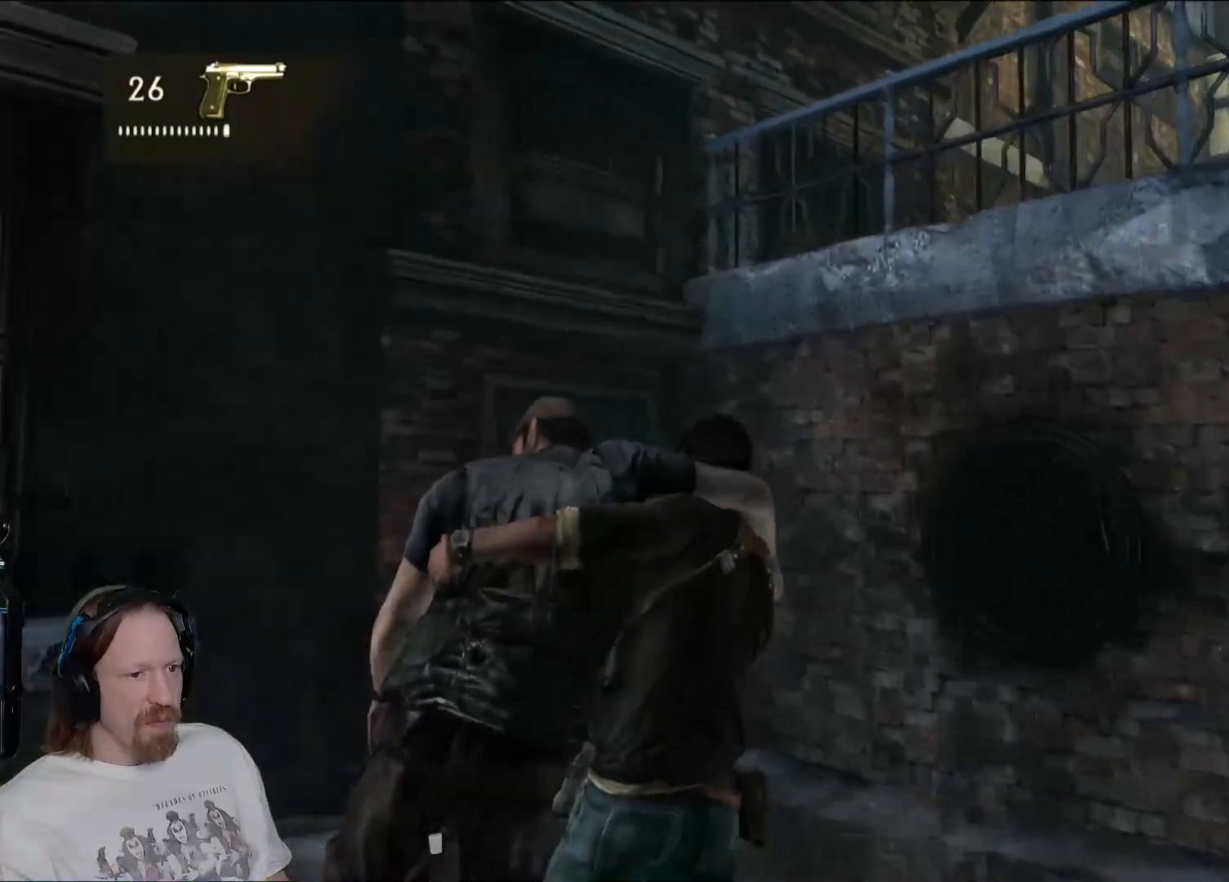
{"buttons": [], "left_stick": "right", "right_stick": "left", "events": [[133, "left_stick", "right"]]}
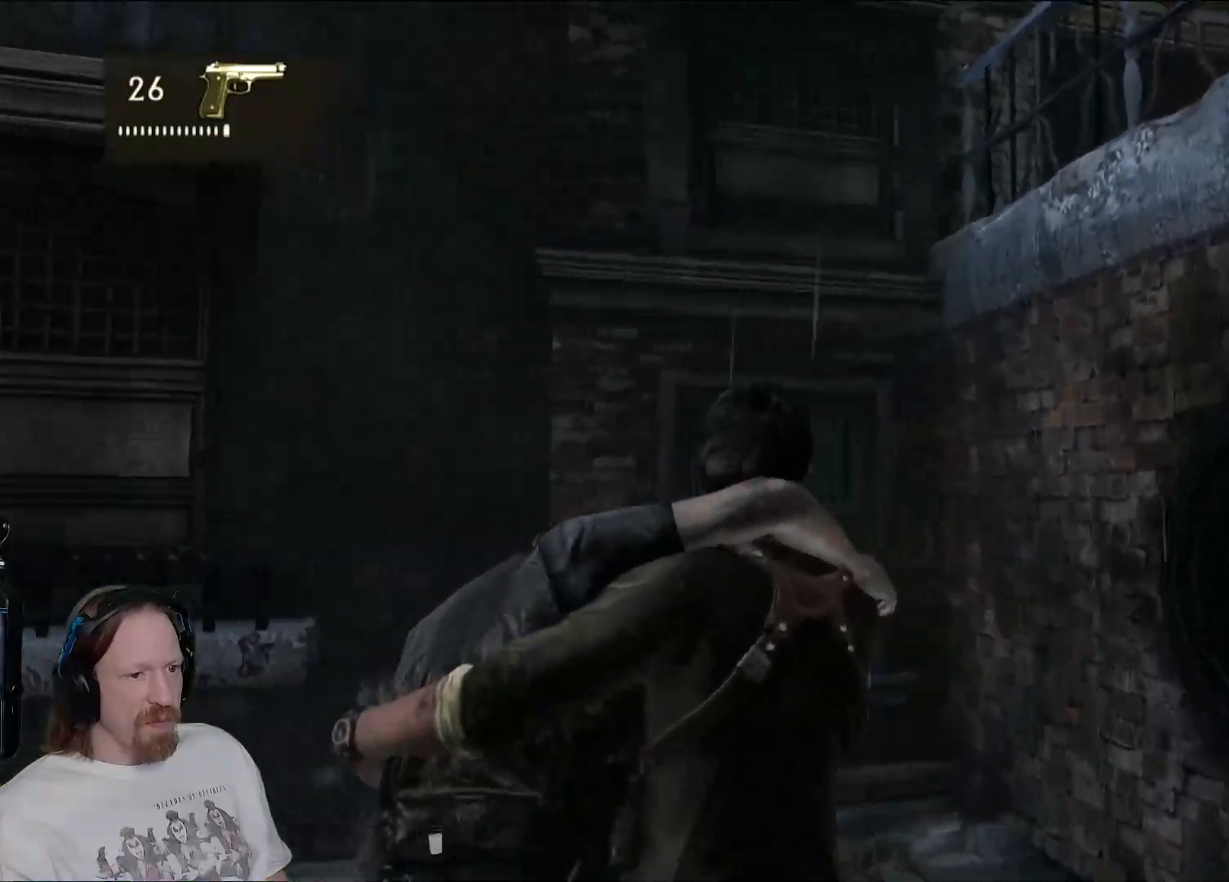
{"buttons": [], "left_stick": "up-right", "right_stick": "left", "events": [[300, "left_stick", "up-right"]]}
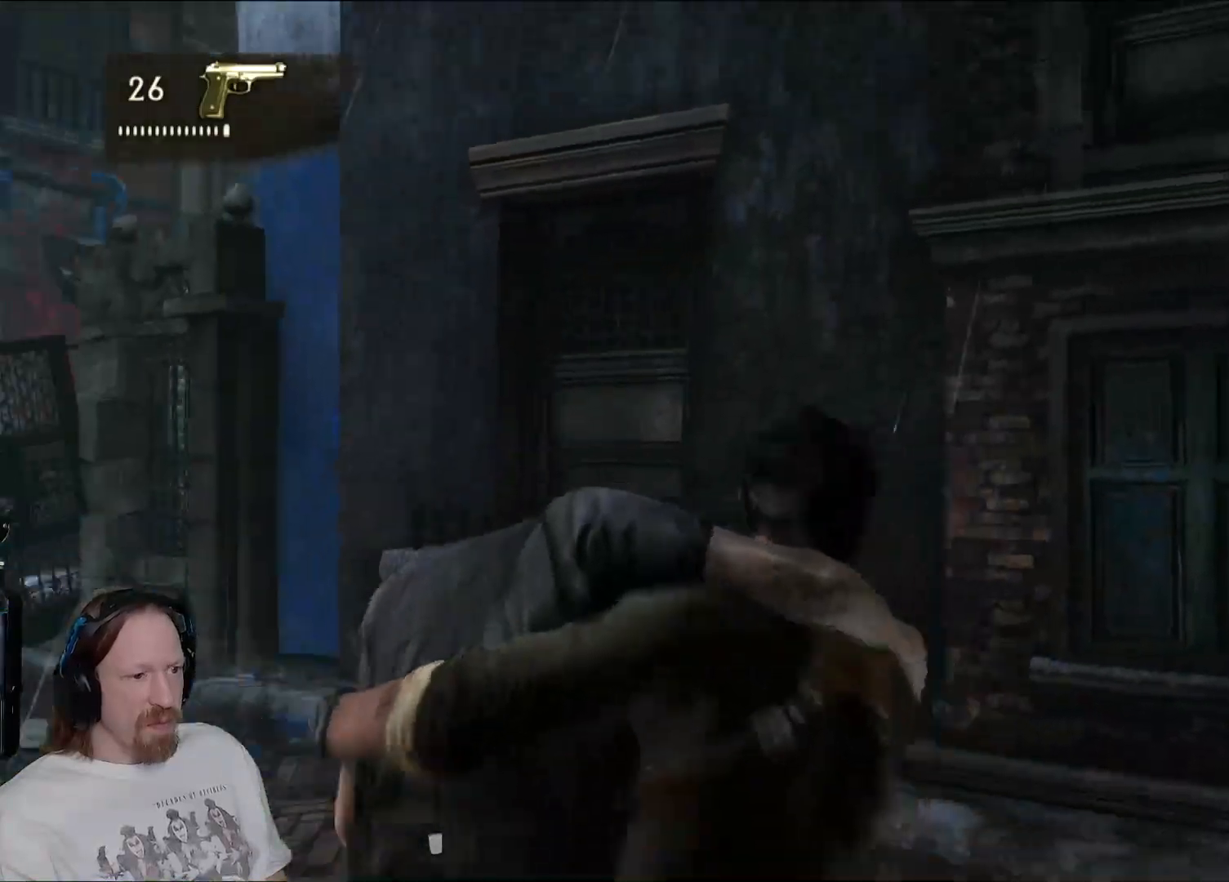
{"buttons": [], "left_stick": "down-right", "right_stick": "left", "events": [[117, "right_stick", "center"], [150, "left_stick", "right"], [467, "left_stick", "down-right"], [467, "right_stick", "left"]]}
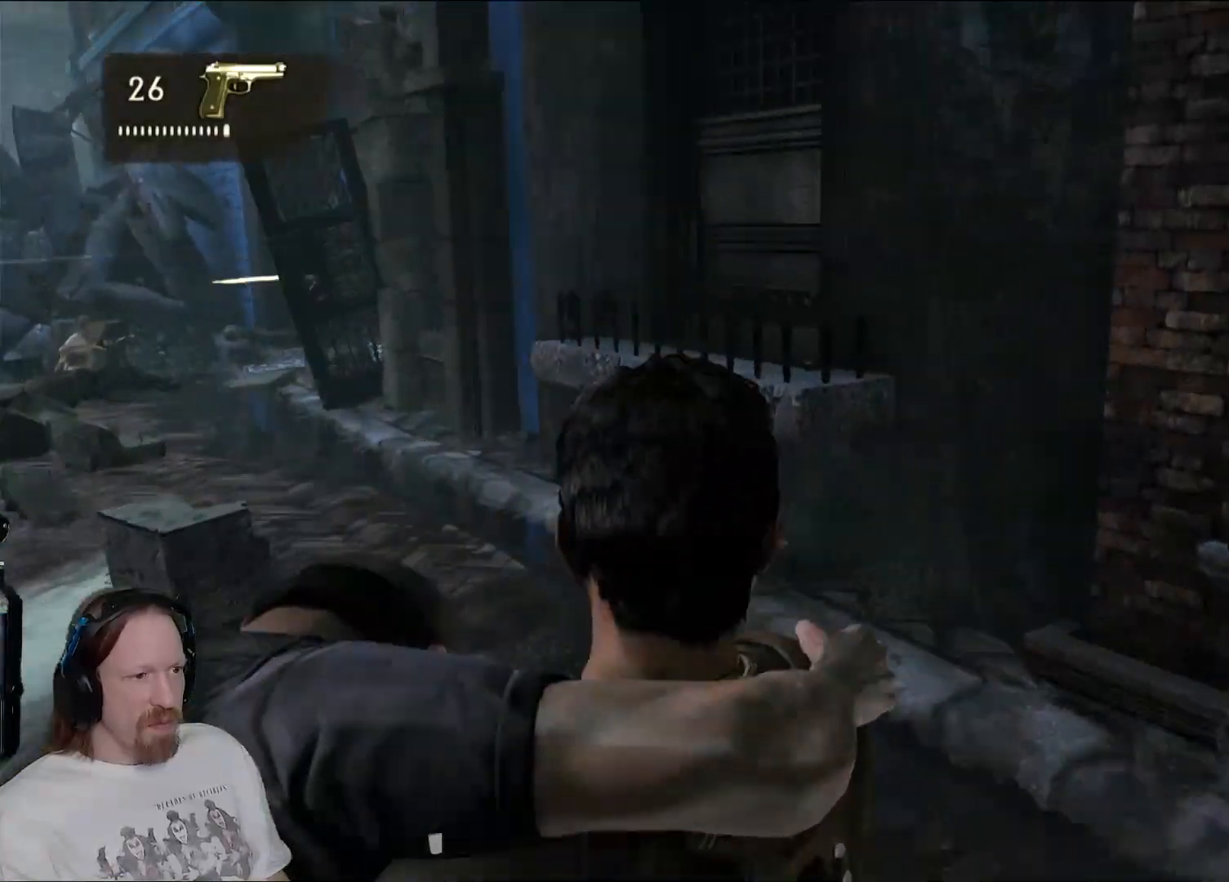
{"buttons": [], "left_stick": "center", "right_stick": "center", "events": [[317, "right_stick", "center"], [350, "left_stick", "center"]]}
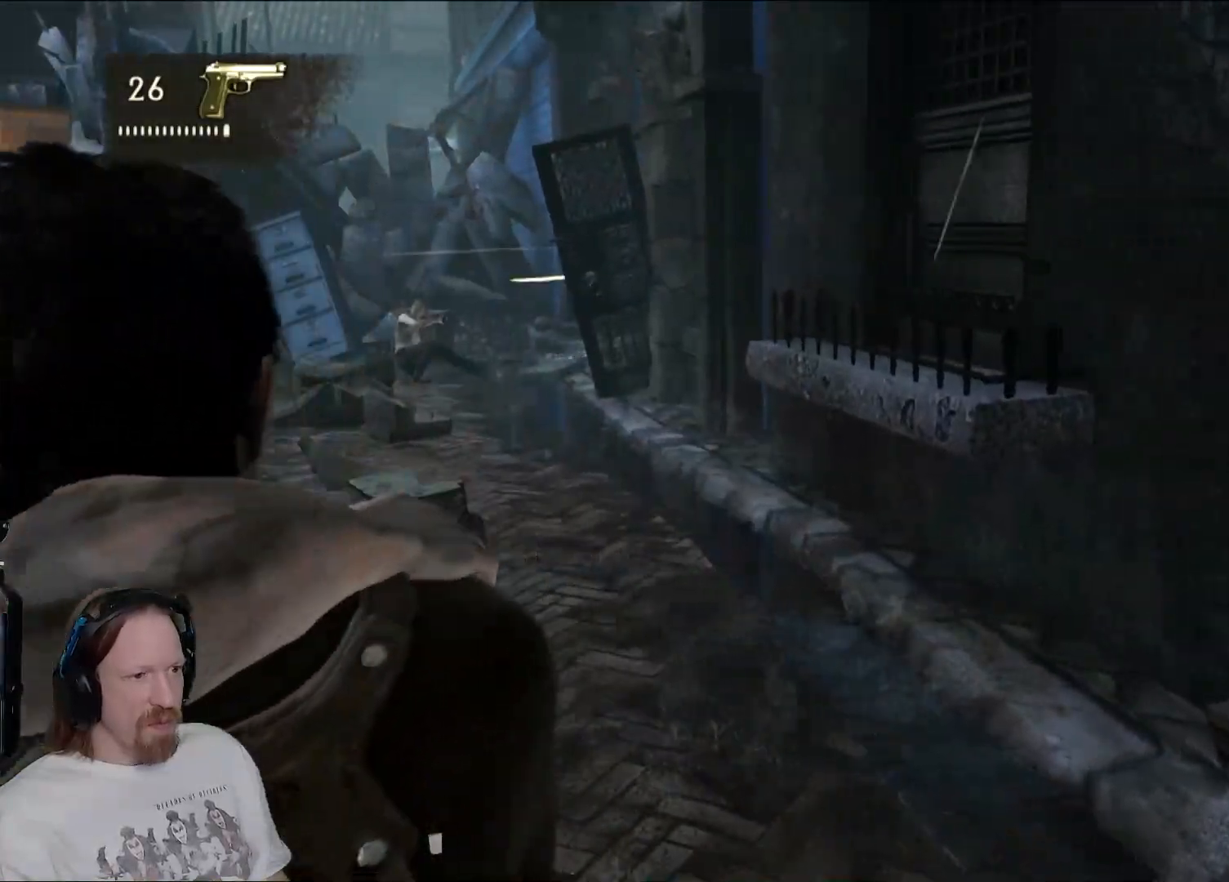
{"buttons": [], "left_stick": "down-right", "right_stick": "left", "events": [[50, "left_stick", "down-right"], [217, "right_stick", "left"]]}
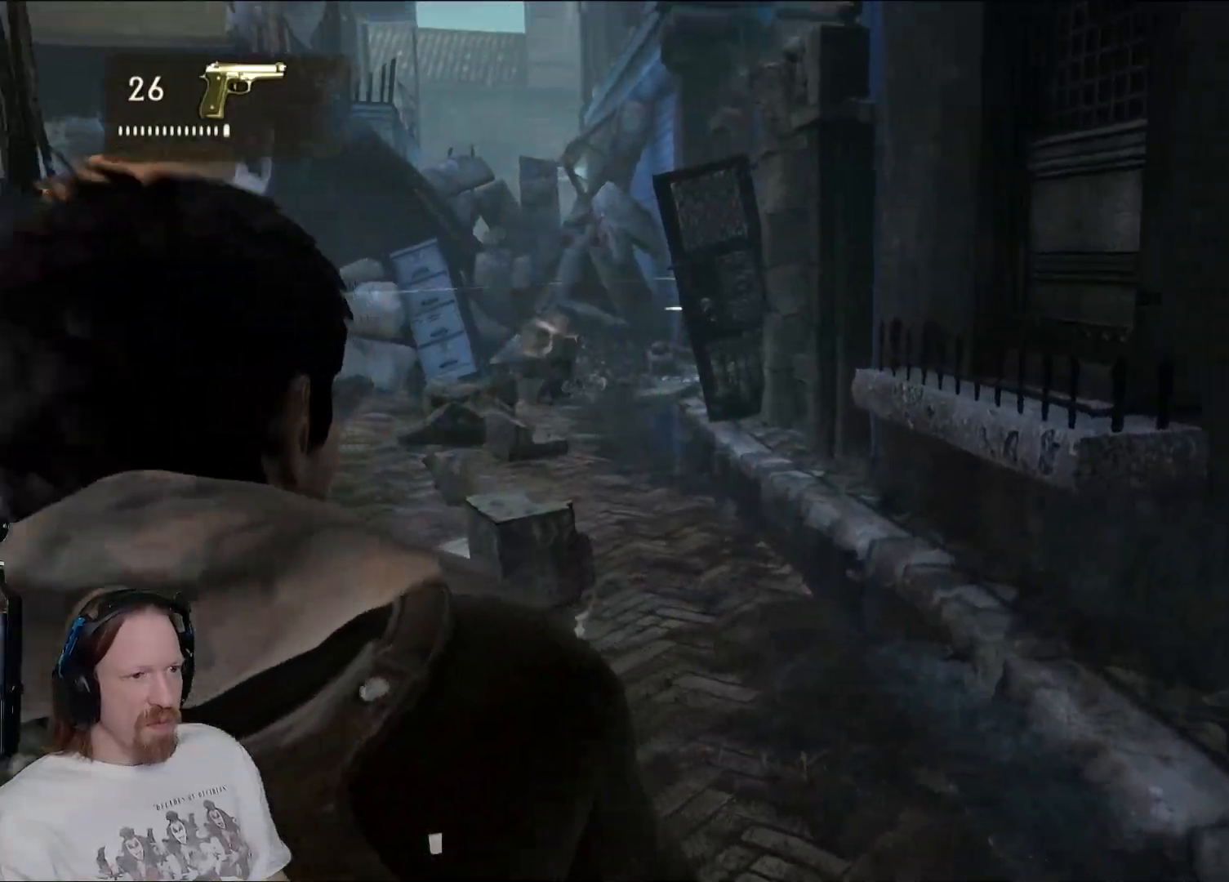
{"buttons": [], "left_stick": "center", "right_stick": "left", "events": [[33, "right_stick", "center"], [400, "left_stick", "center"], [433, "right_stick", "left"]]}
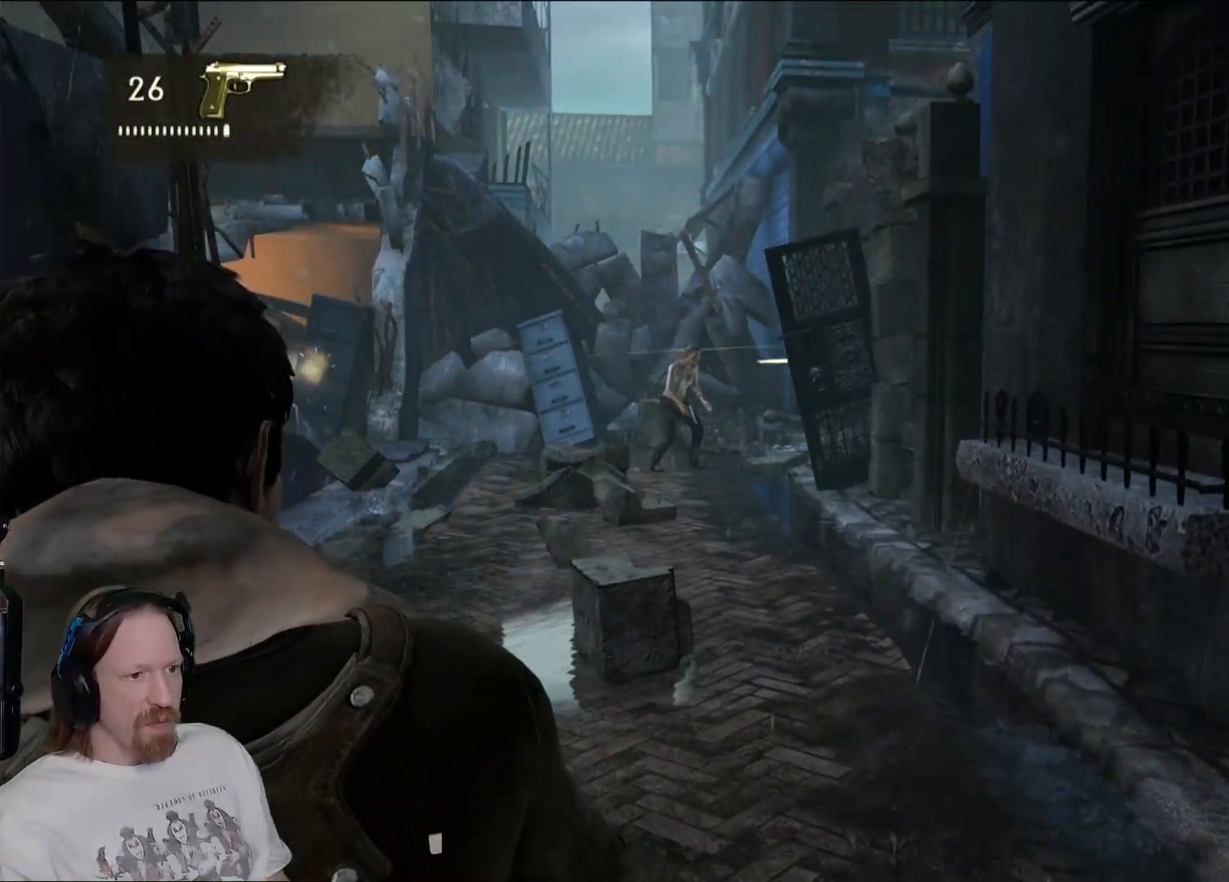
{"buttons": [], "left_stick": "center", "right_stick": "center", "events": [[117, "right_stick", "center"]]}
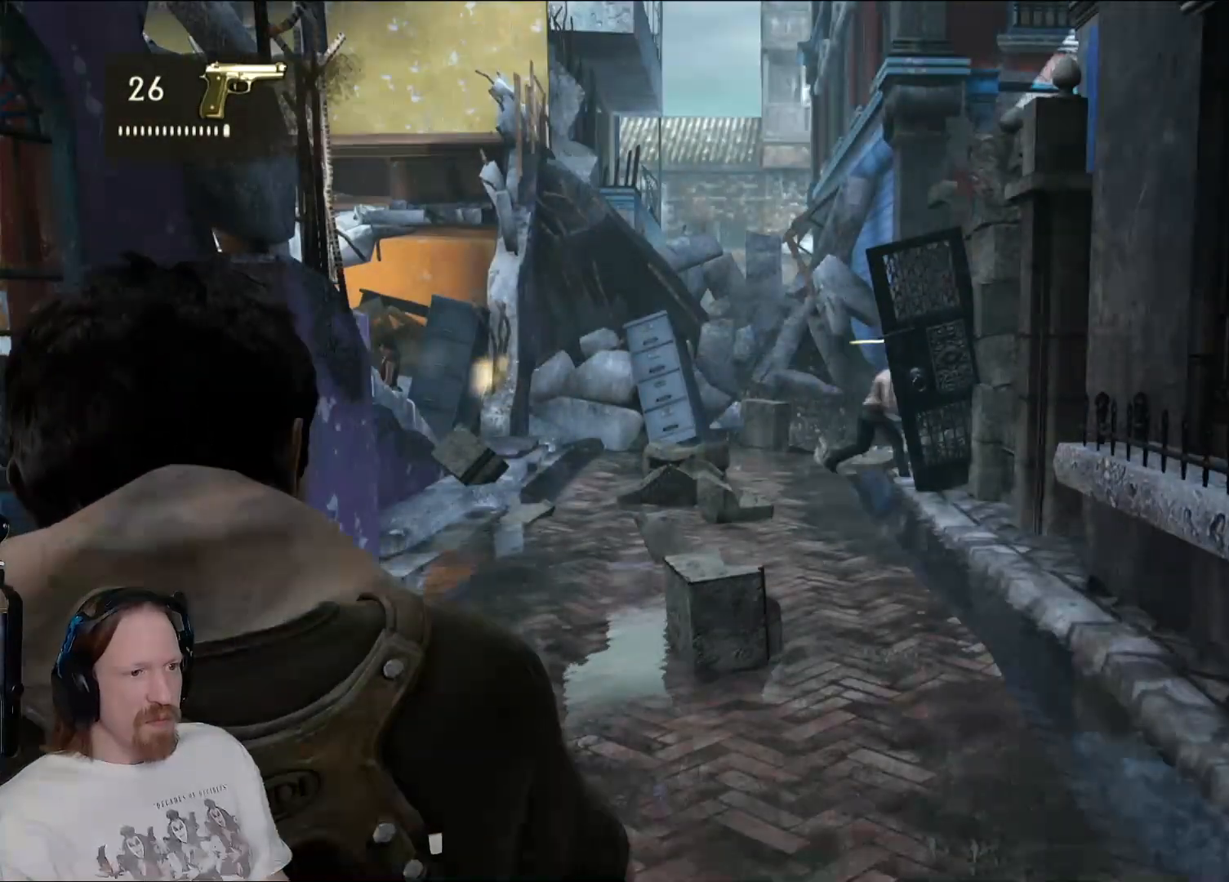
{"buttons": [], "left_stick": "right", "right_stick": "center", "events": [[267, "left_stick", "right"]]}
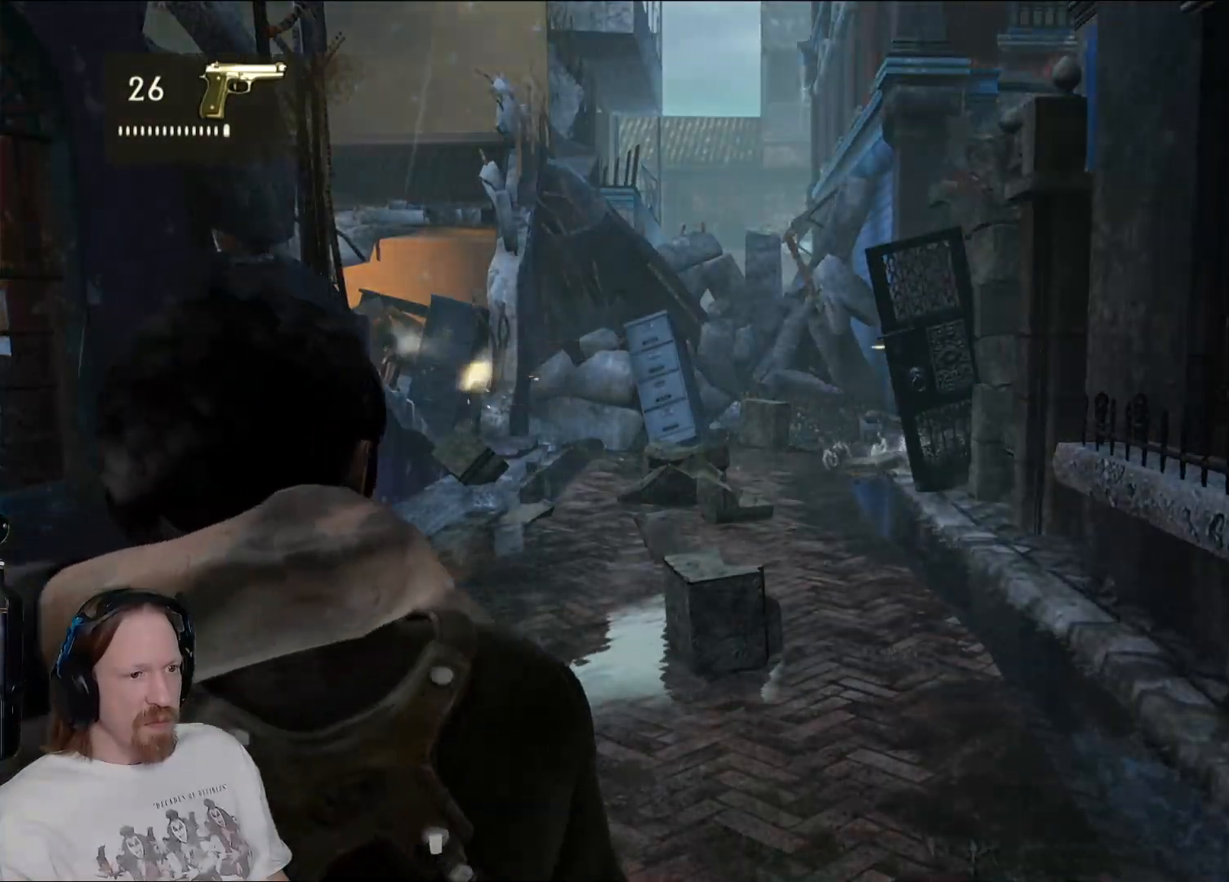
{"buttons": [], "left_stick": "center", "right_stick": "center", "events": [[17, "left_stick", "center"]]}
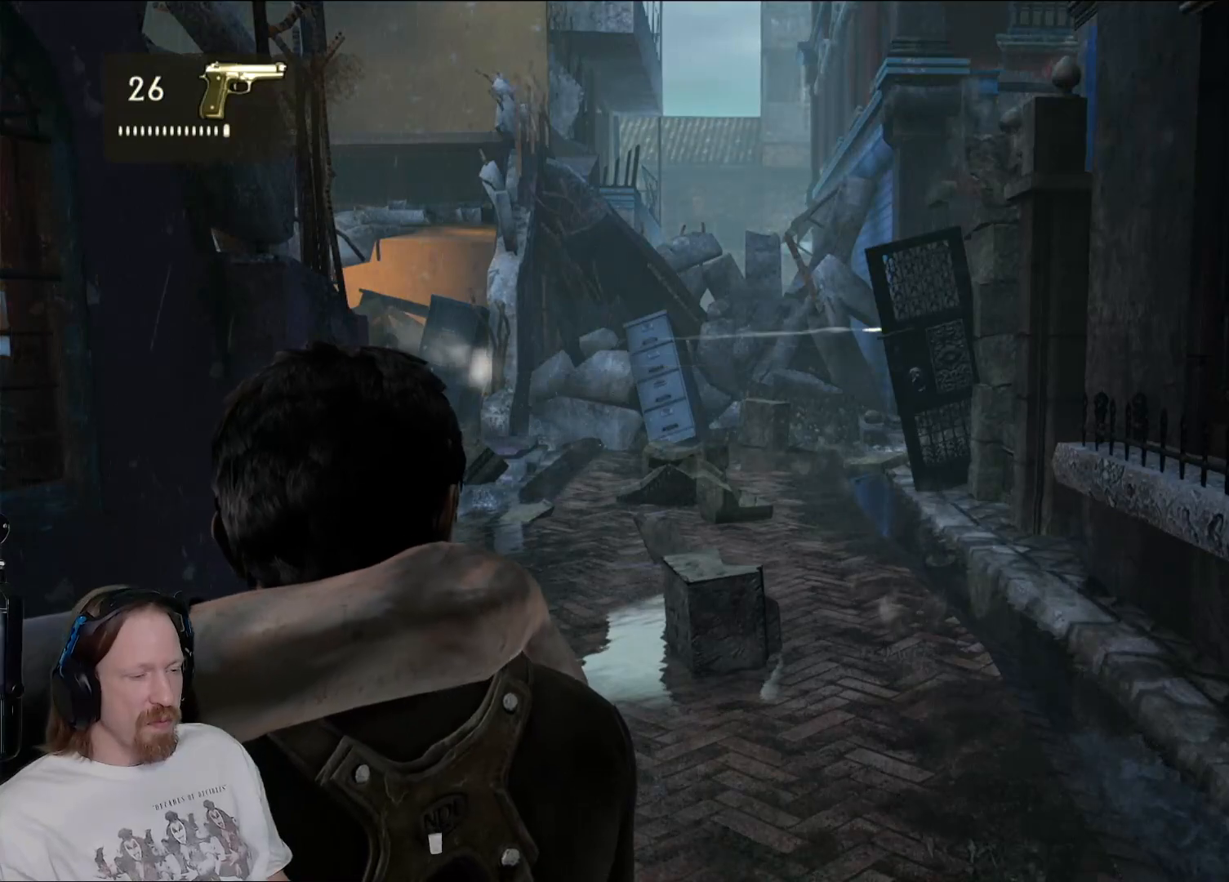
{"buttons": [], "left_stick": "center", "right_stick": "center", "events": []}
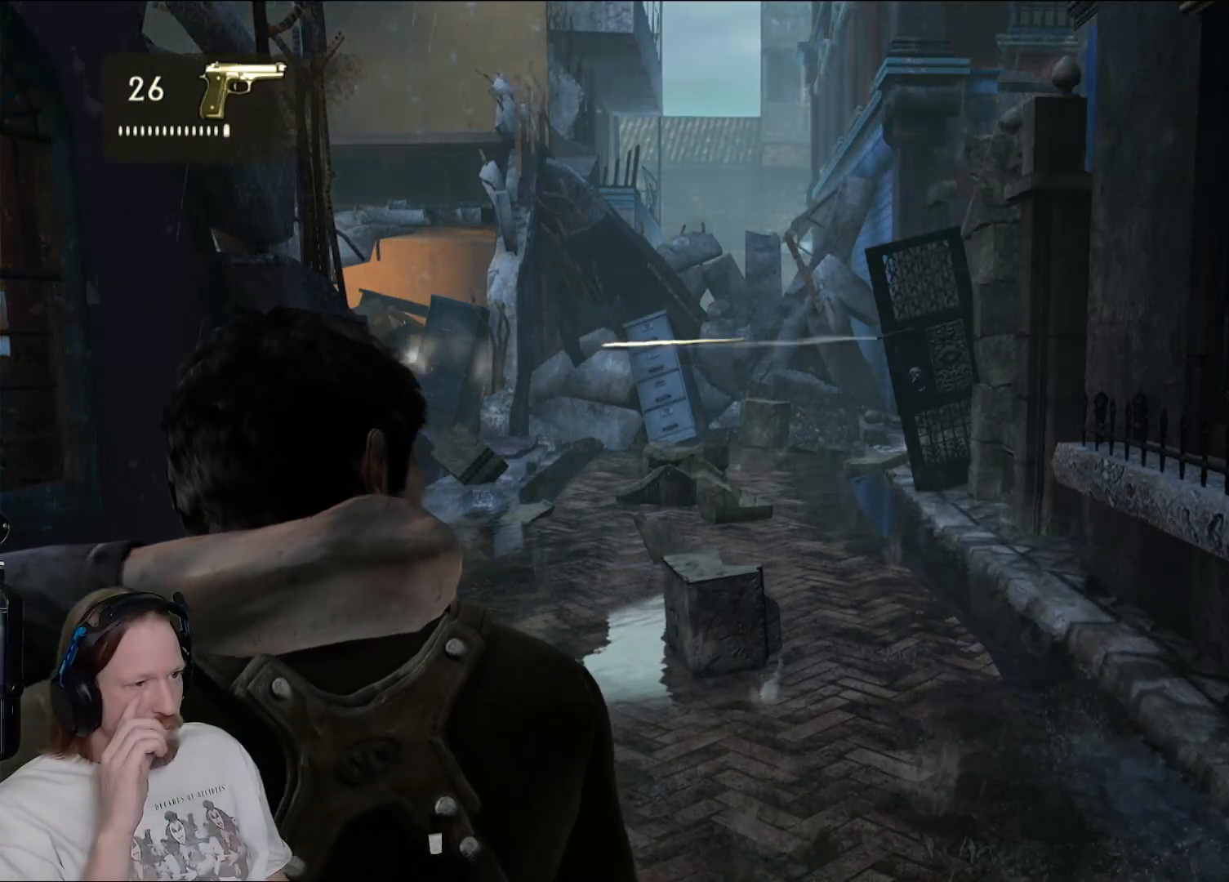
{"buttons": [], "left_stick": "center", "right_stick": "center", "events": []}
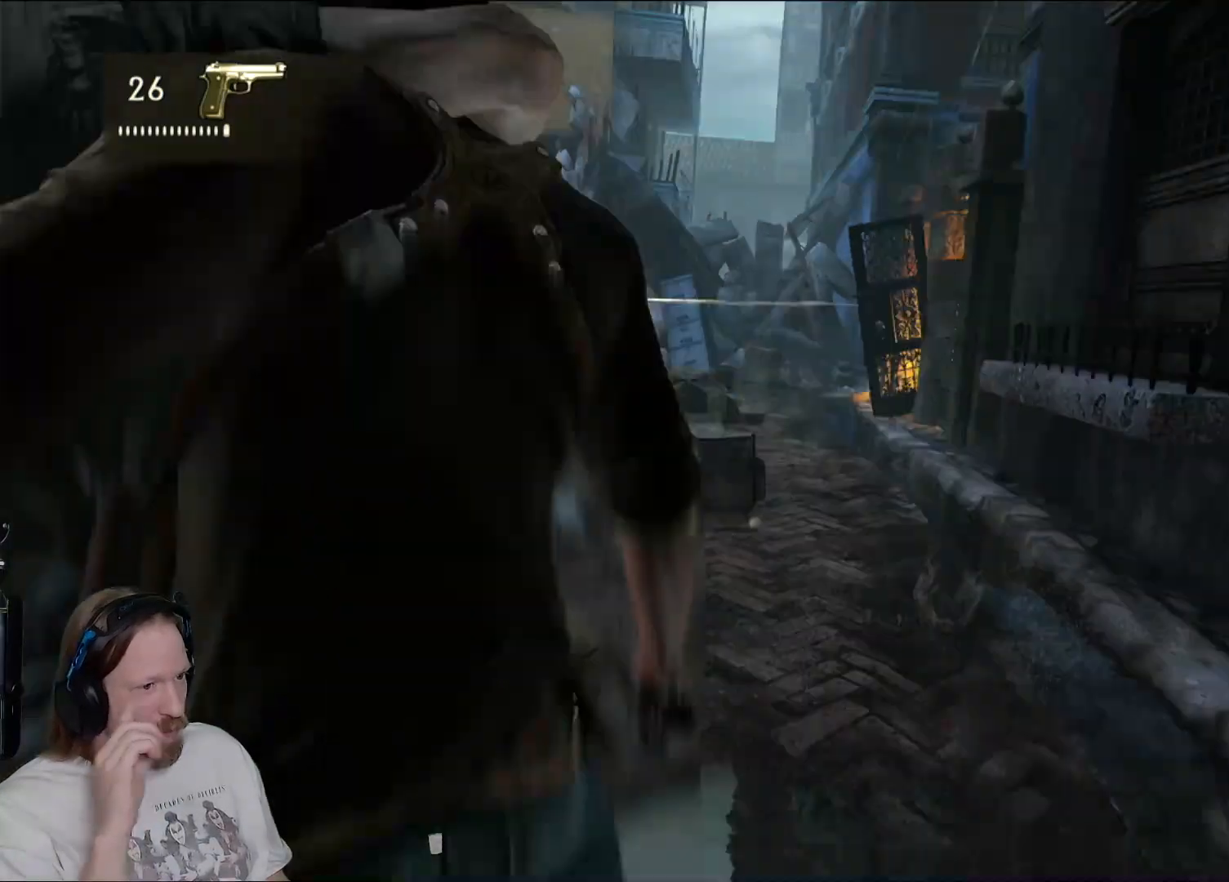
{"buttons": [], "left_stick": "center", "right_stick": "center", "events": []}
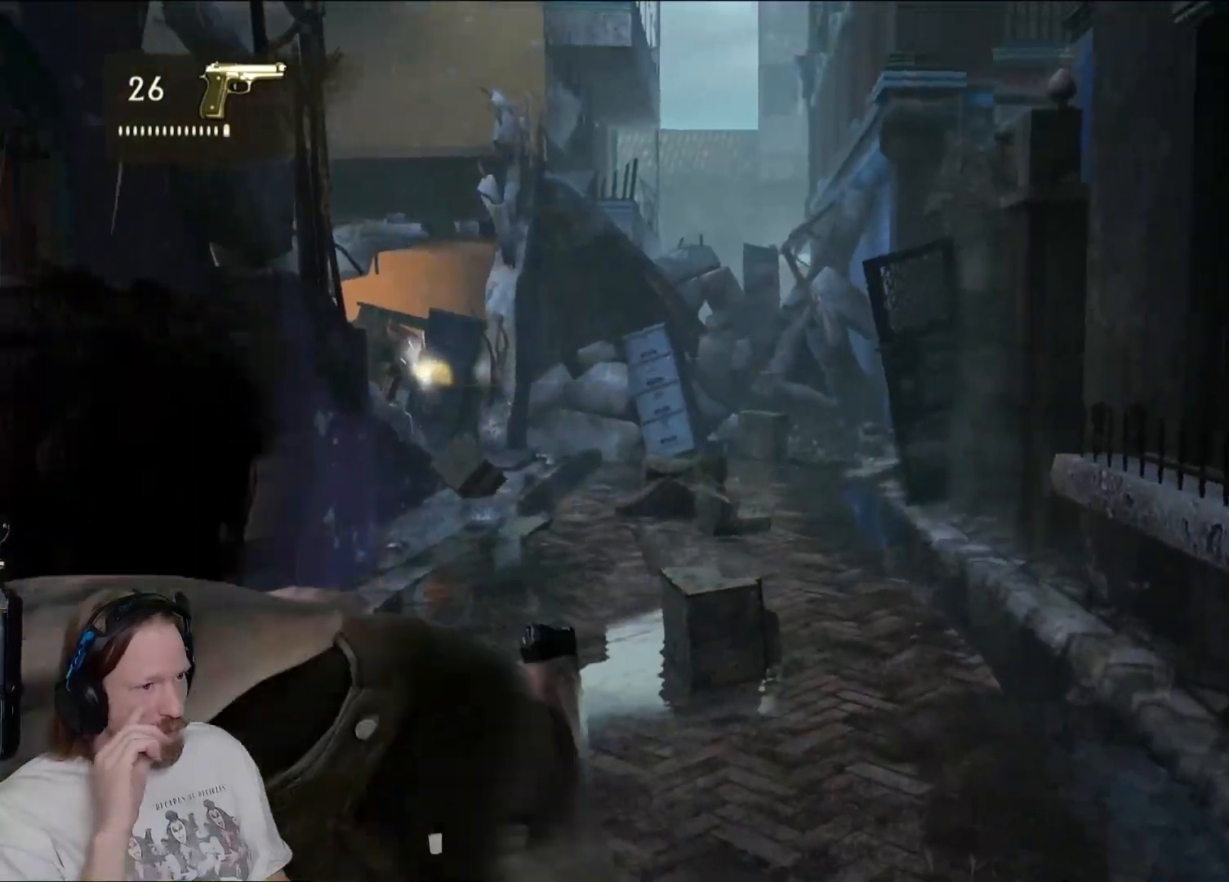
{"buttons": [], "left_stick": "center", "right_stick": "center", "events": []}
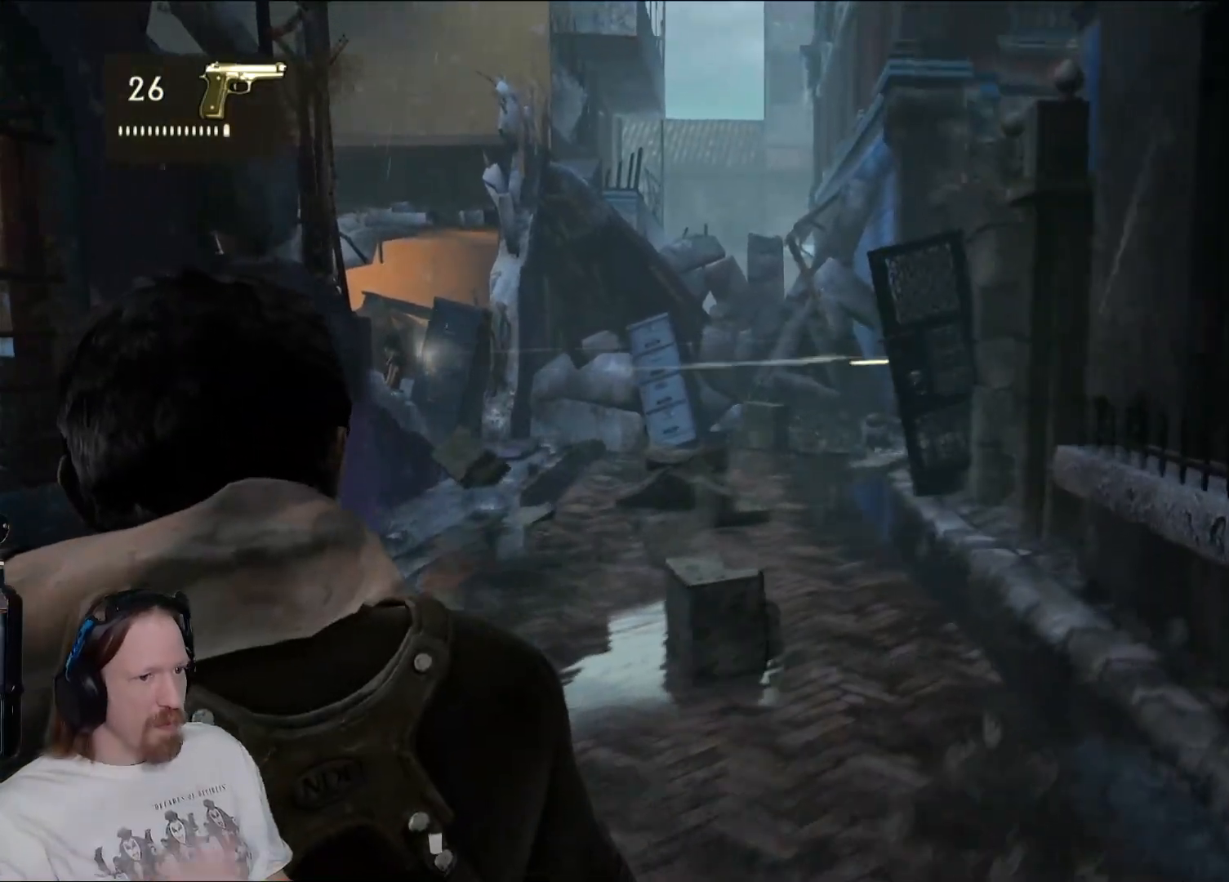
{"buttons": [], "left_stick": "center", "right_stick": "center", "events": []}
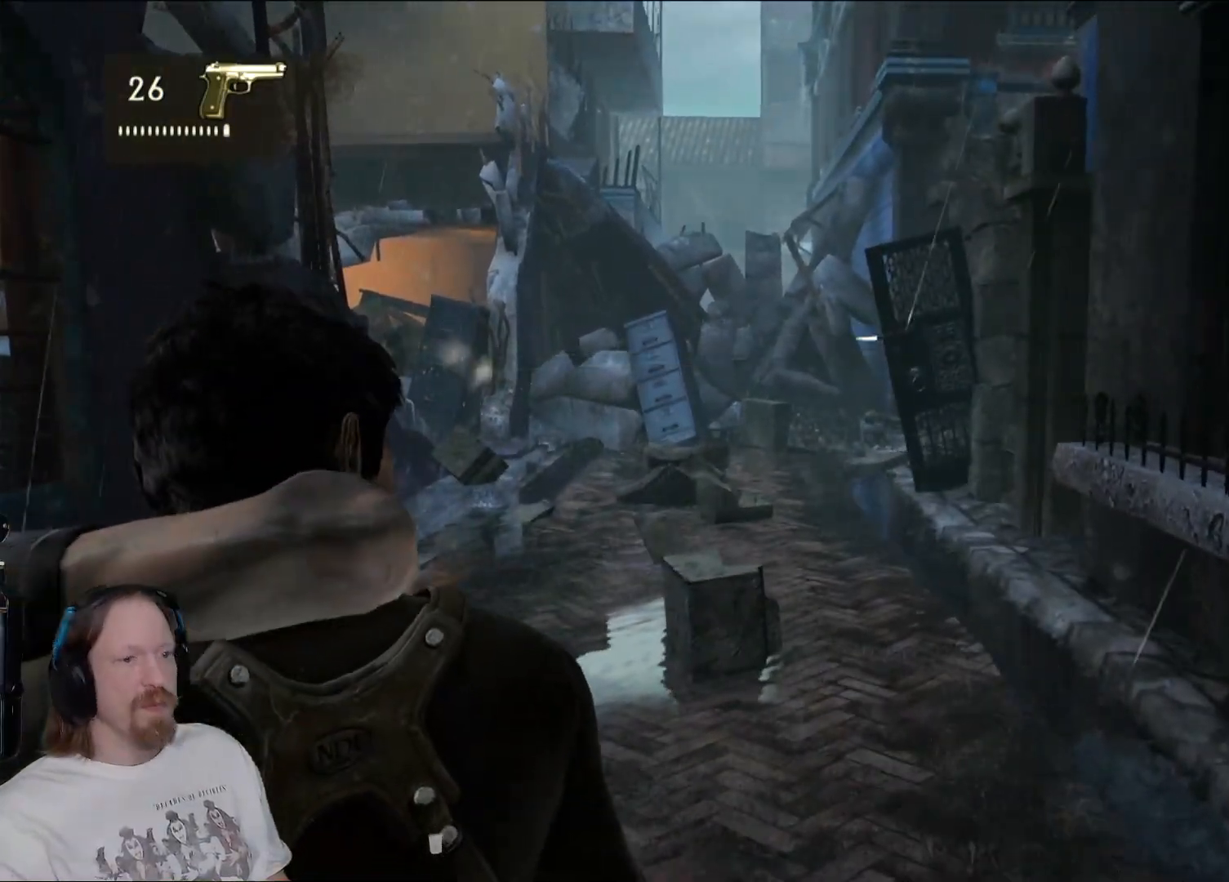
{"buttons": [], "left_stick": "center", "right_stick": "center", "events": []}
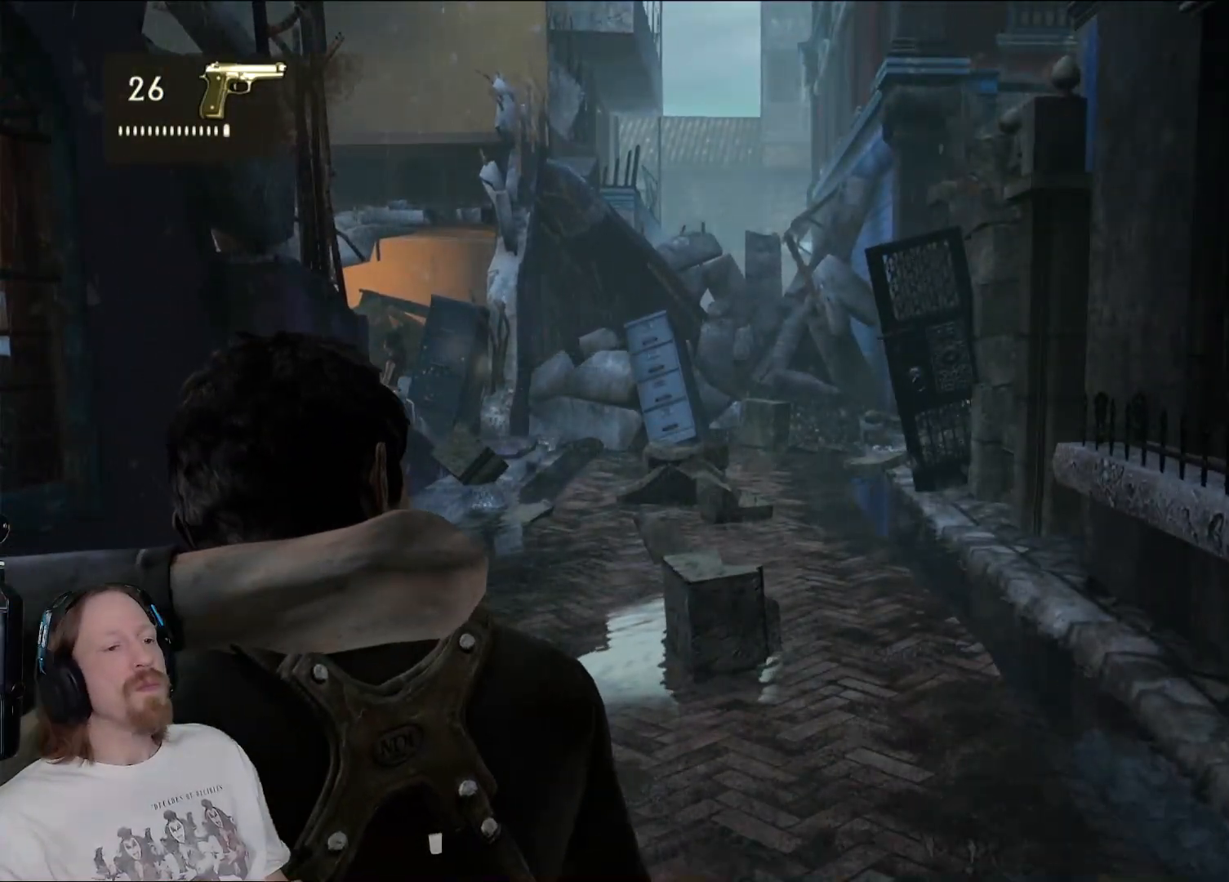
{"buttons": [], "left_stick": "center", "right_stick": "center", "events": []}
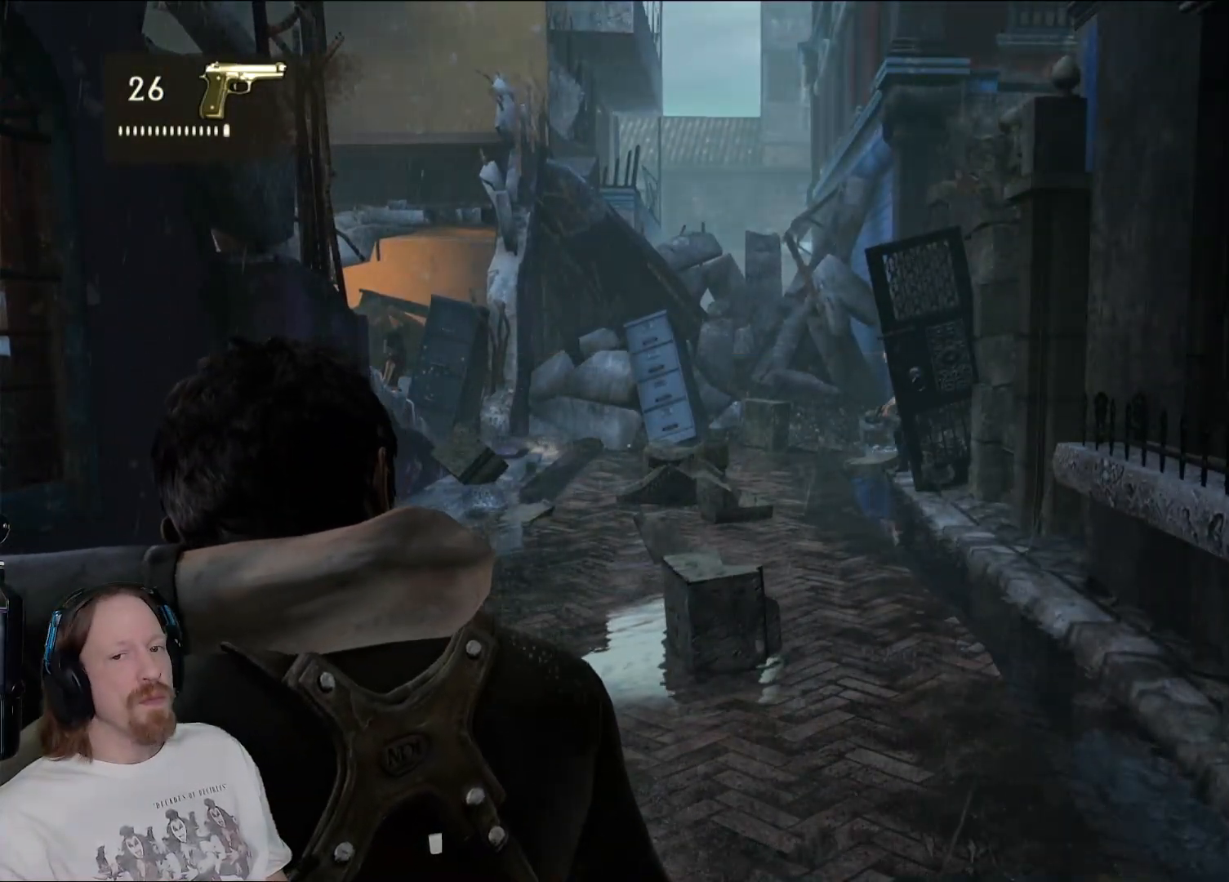
{"buttons": [], "left_stick": "center", "right_stick": "center", "events": []}
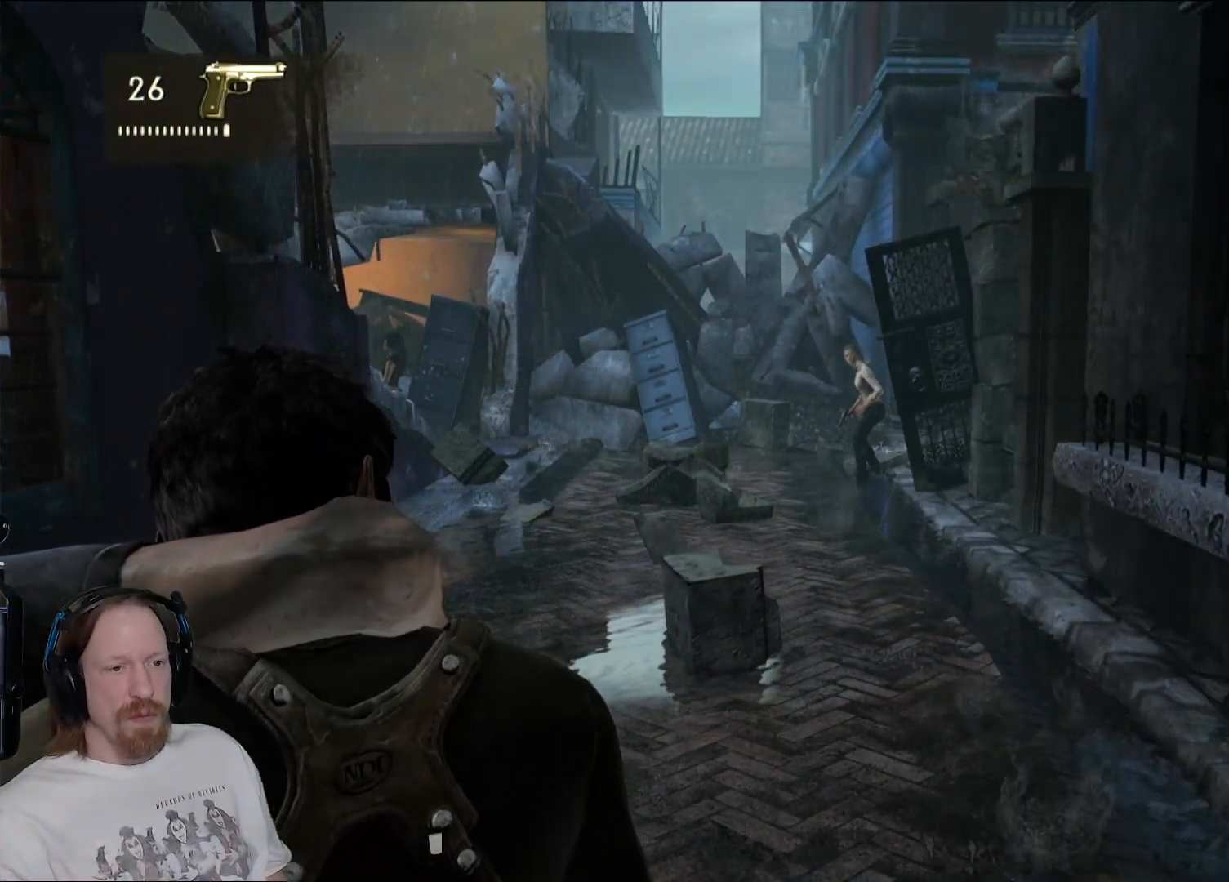
{"buttons": [], "left_stick": "center", "right_stick": "center", "events": [[183, "right_stick", "right"], [400, "right_stick", "center"]]}
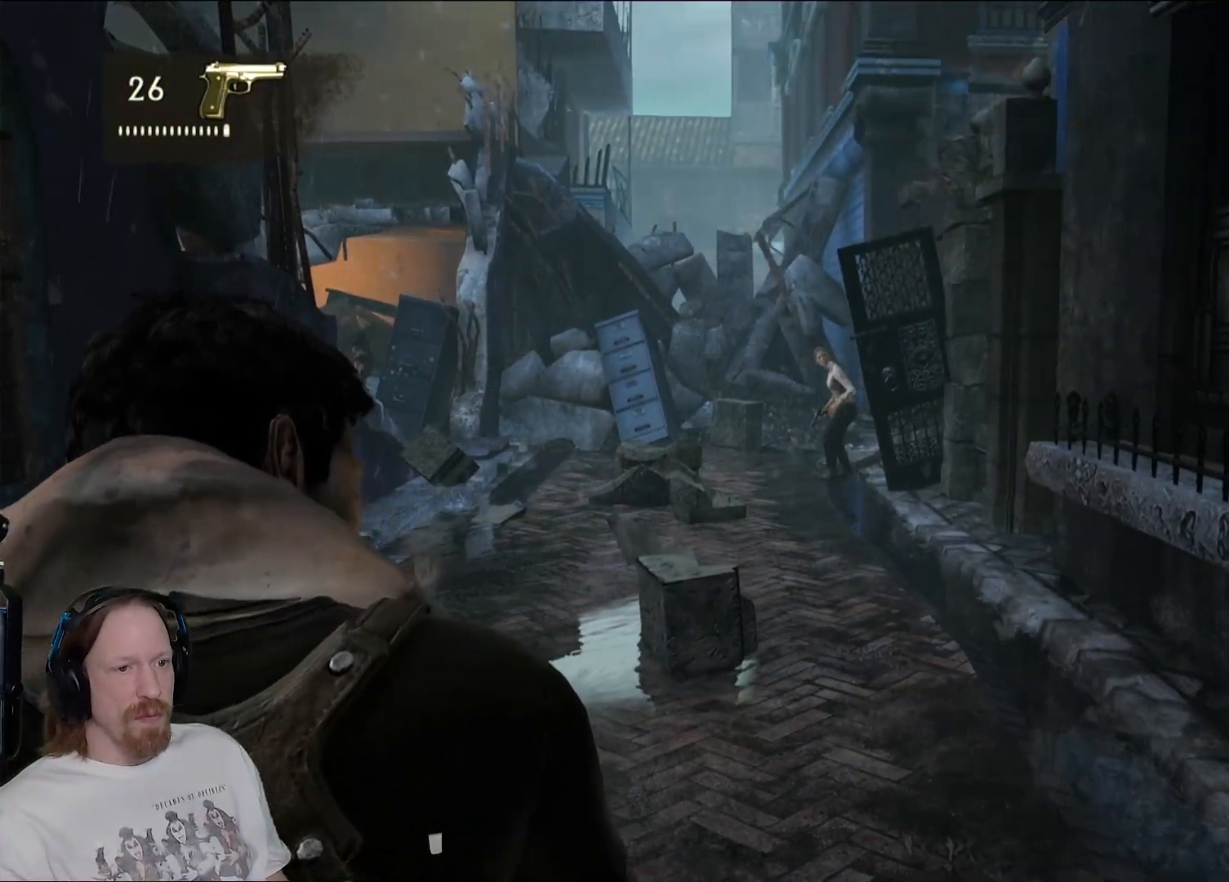
{"buttons": [], "left_stick": "center", "right_stick": "right", "events": [[250, "right_stick", "right"]]}
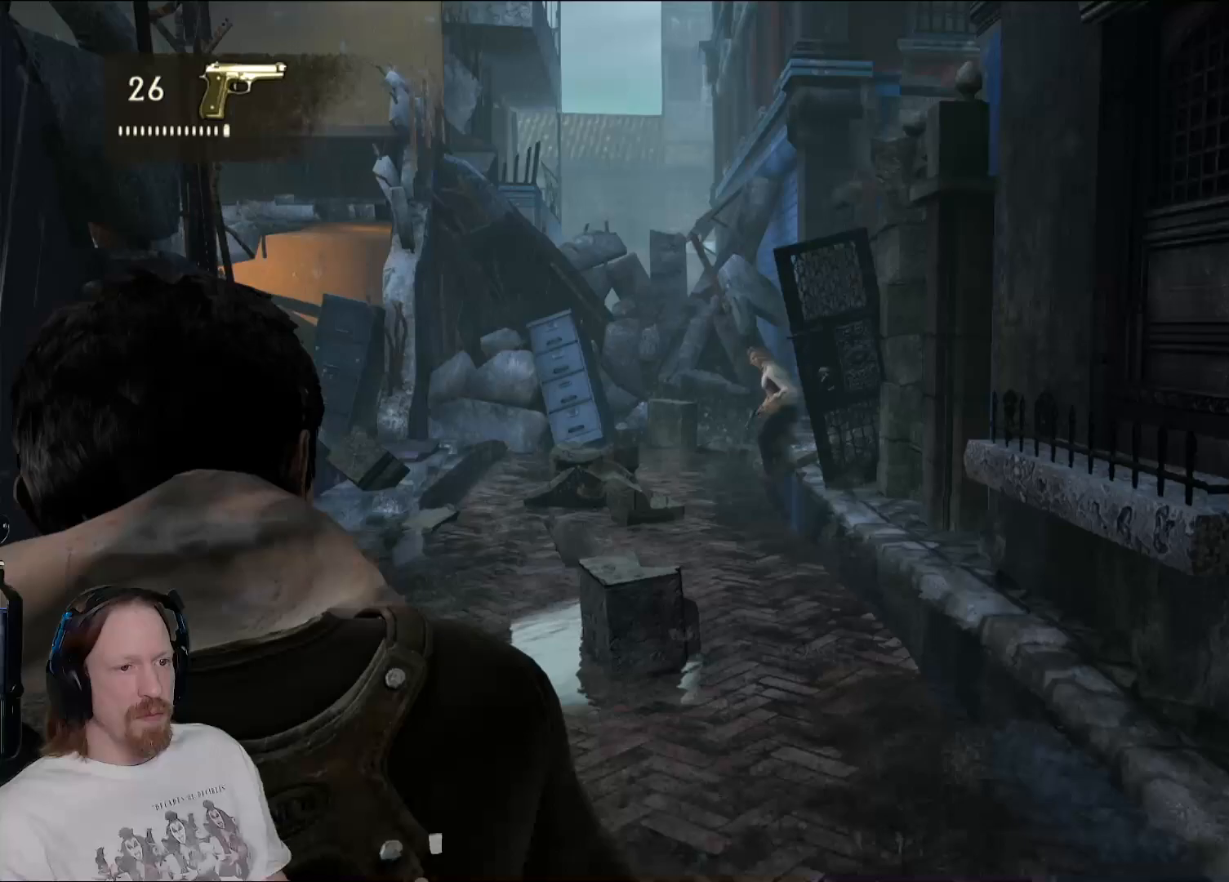
{"buttons": [], "left_stick": "center", "right_stick": "center", "events": [[183, "right_stick", "center"]]}
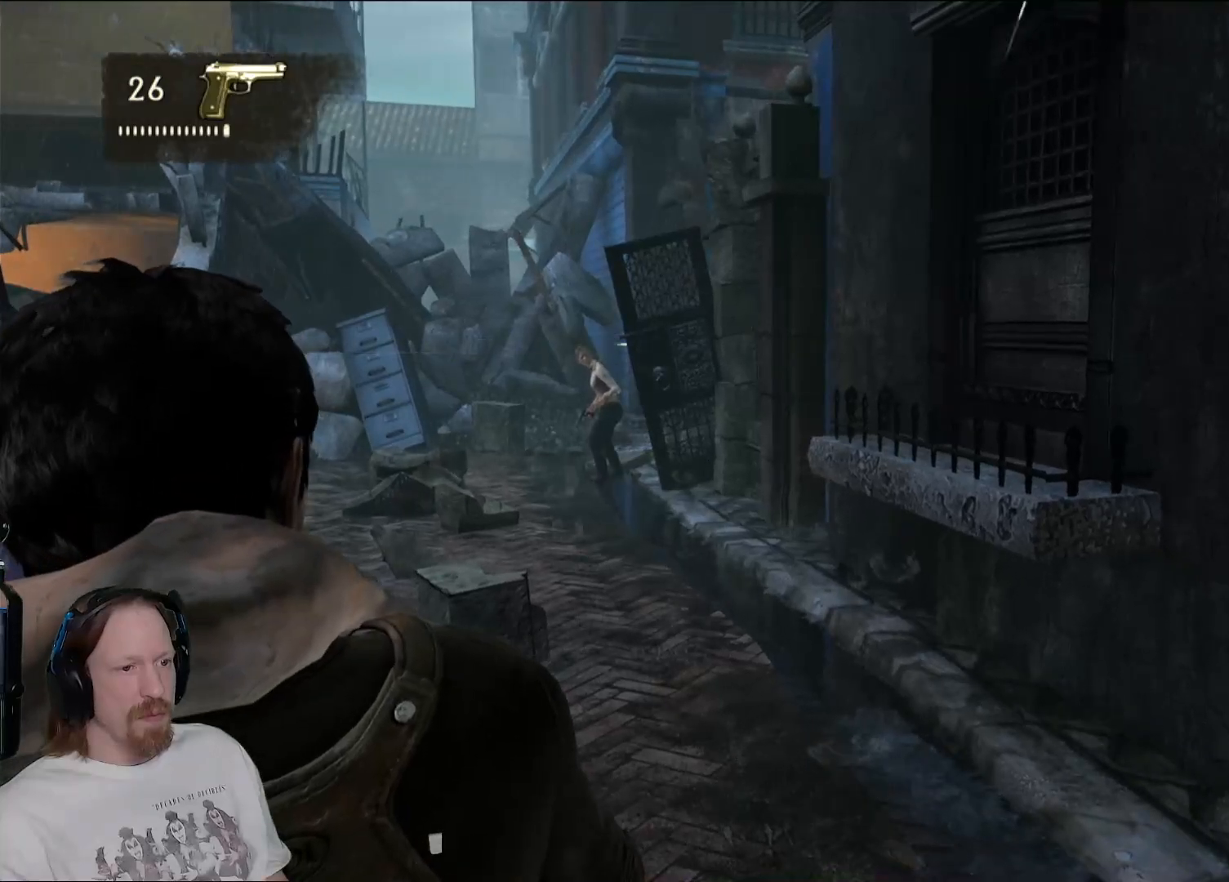
{"buttons": [], "left_stick": "up", "right_stick": "right", "events": [[383, "left_stick", "up"], [417, "right_stick", "right"]]}
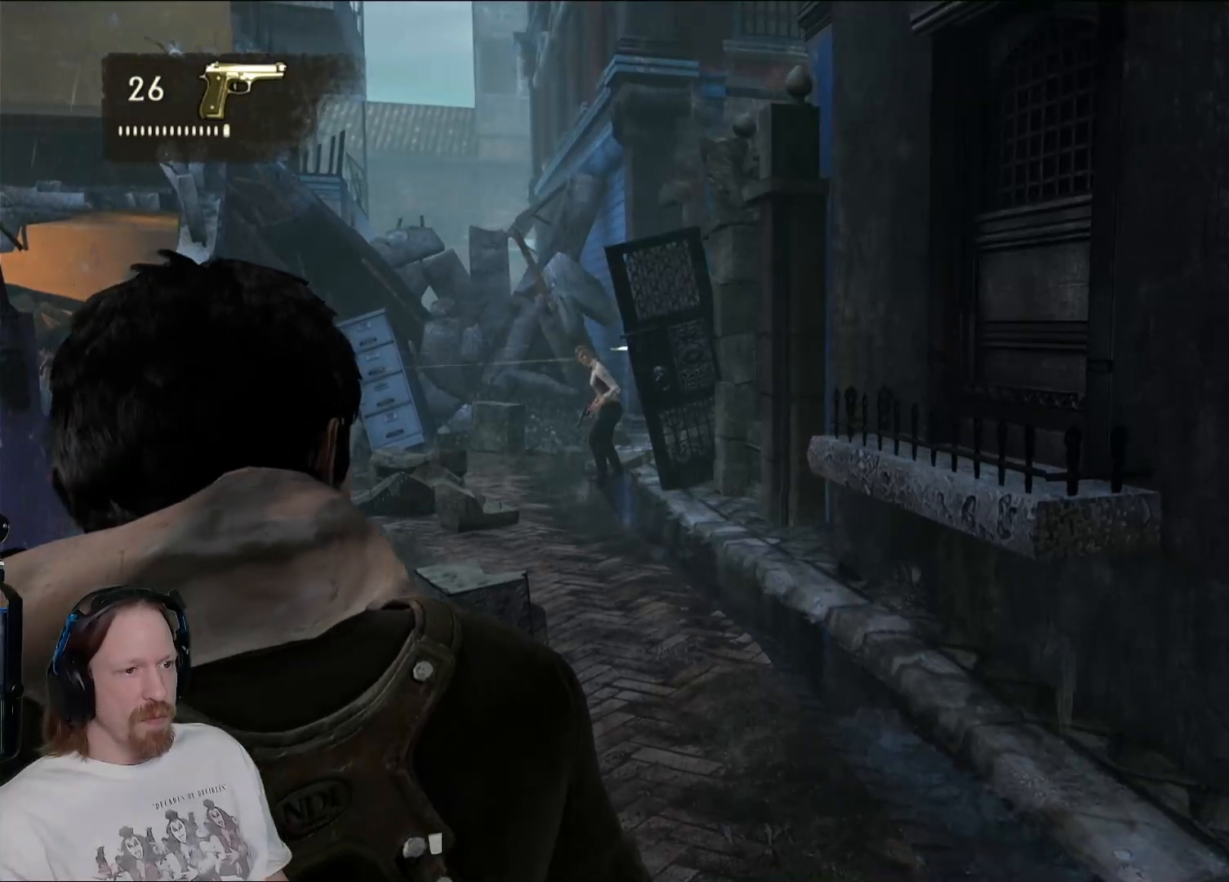
{"buttons": [], "left_stick": "up", "right_stick": "right", "events": [[217, "right_stick", "center"], [317, "right_stick", "right"]]}
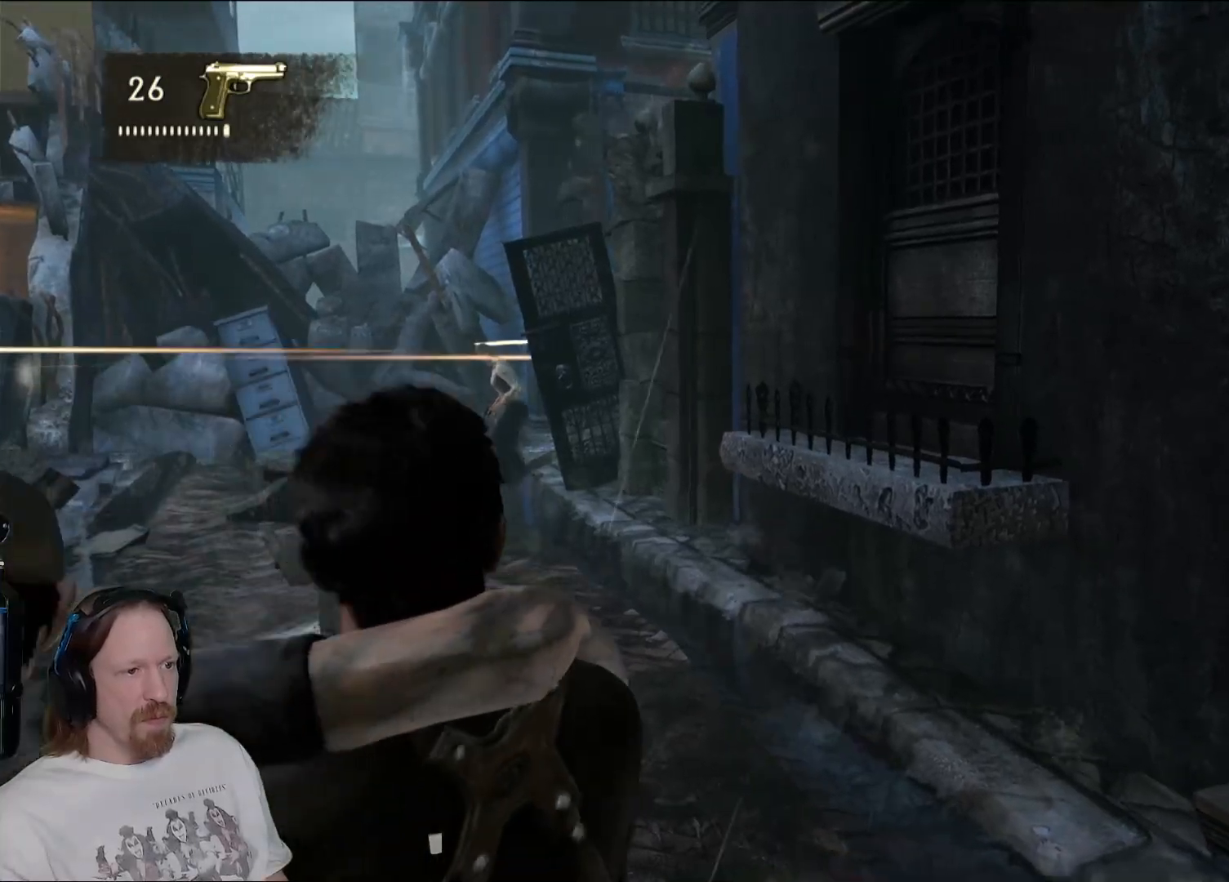
{"buttons": [], "left_stick": "center", "right_stick": "right", "events": [[167, "left_stick", "up-left"], [483, "left_stick", "center"]]}
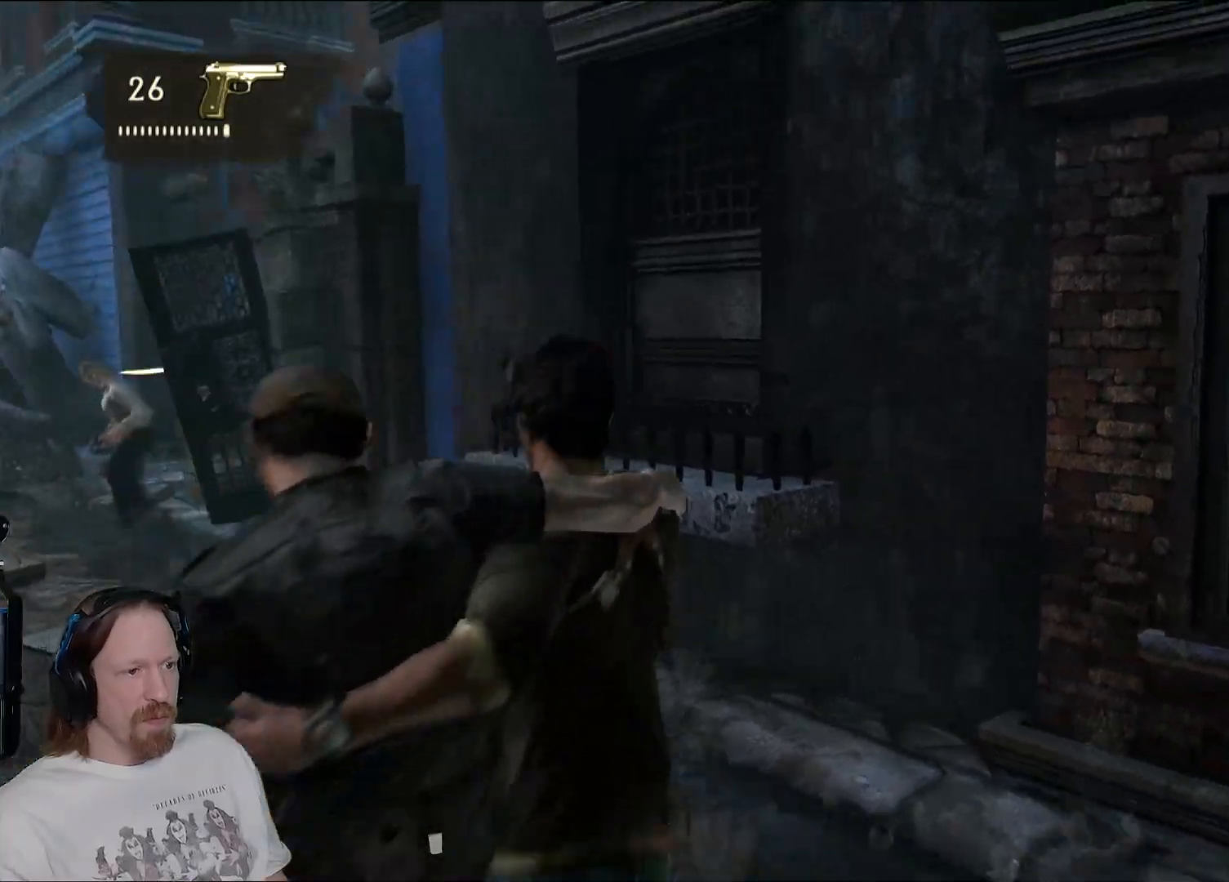
{"buttons": [], "left_stick": "center", "right_stick": "up-right", "events": [[83, "left_stick", "down-right"], [200, "left_stick", "center"], [450, "right_stick", "up-right"]]}